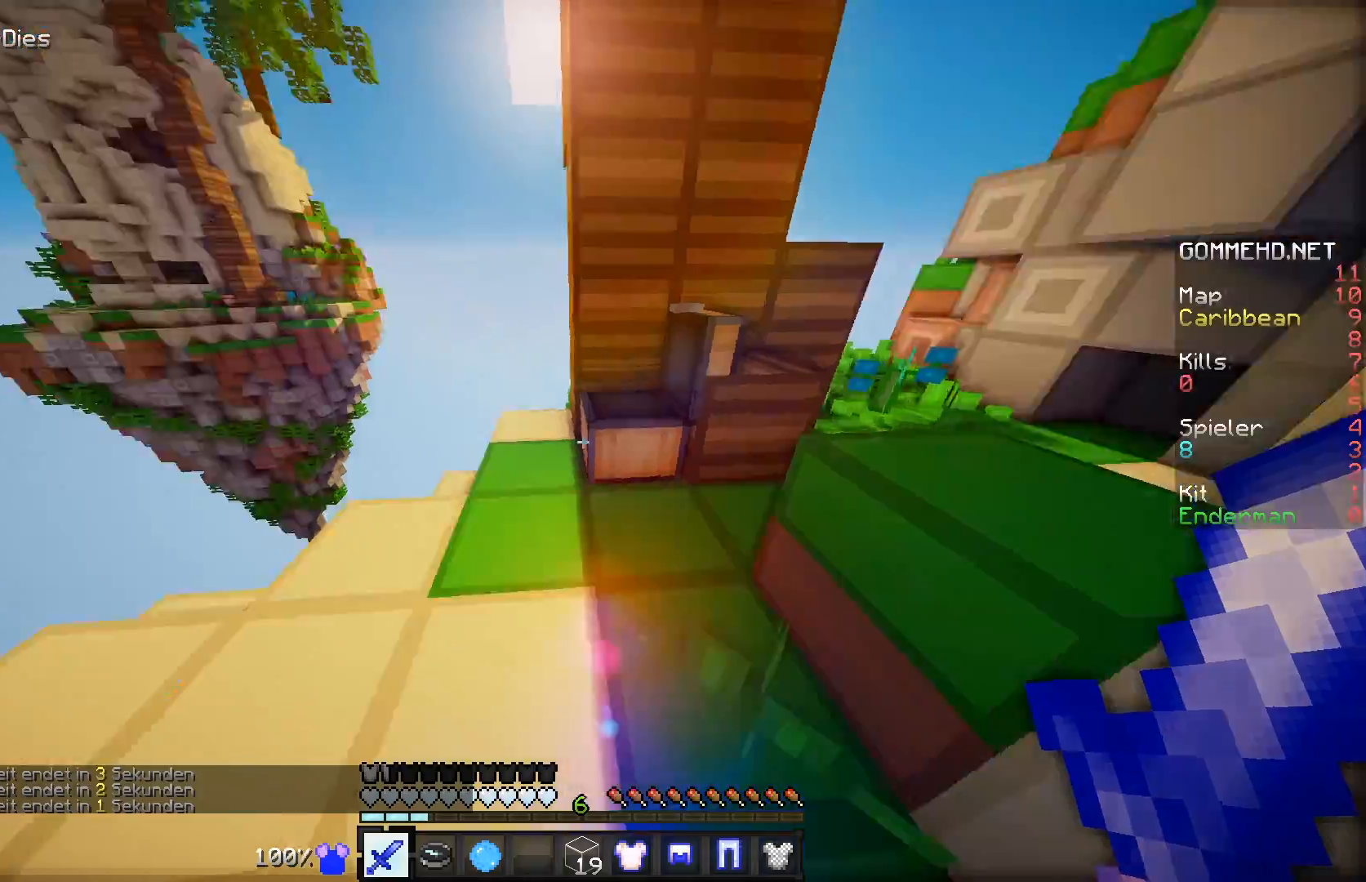
Gameplay with keyboard and mouse; each line is a JSON object with the keys and mouse buttons held at the frame after it. "events" lists presses ("down") and releases ("up") of "a", "d", "s", "w", "mouse_left" and "mouse_right" between this image and that frame as [ms after this image, input, new state], when the widget could be followed in between. "mouse_left", "mouse_right" = the "left", "right" buttons of the "mouse" list. No other keys are recorded. Fast repeated clicks can show as one long hold. Mouse movement is not recorded.
{"keys": ["d", "w"], "mouse": [], "events": [[183, "w", "down"], [333, "w", "up"], [433, "w", "down"], [483, "d", "down"]]}
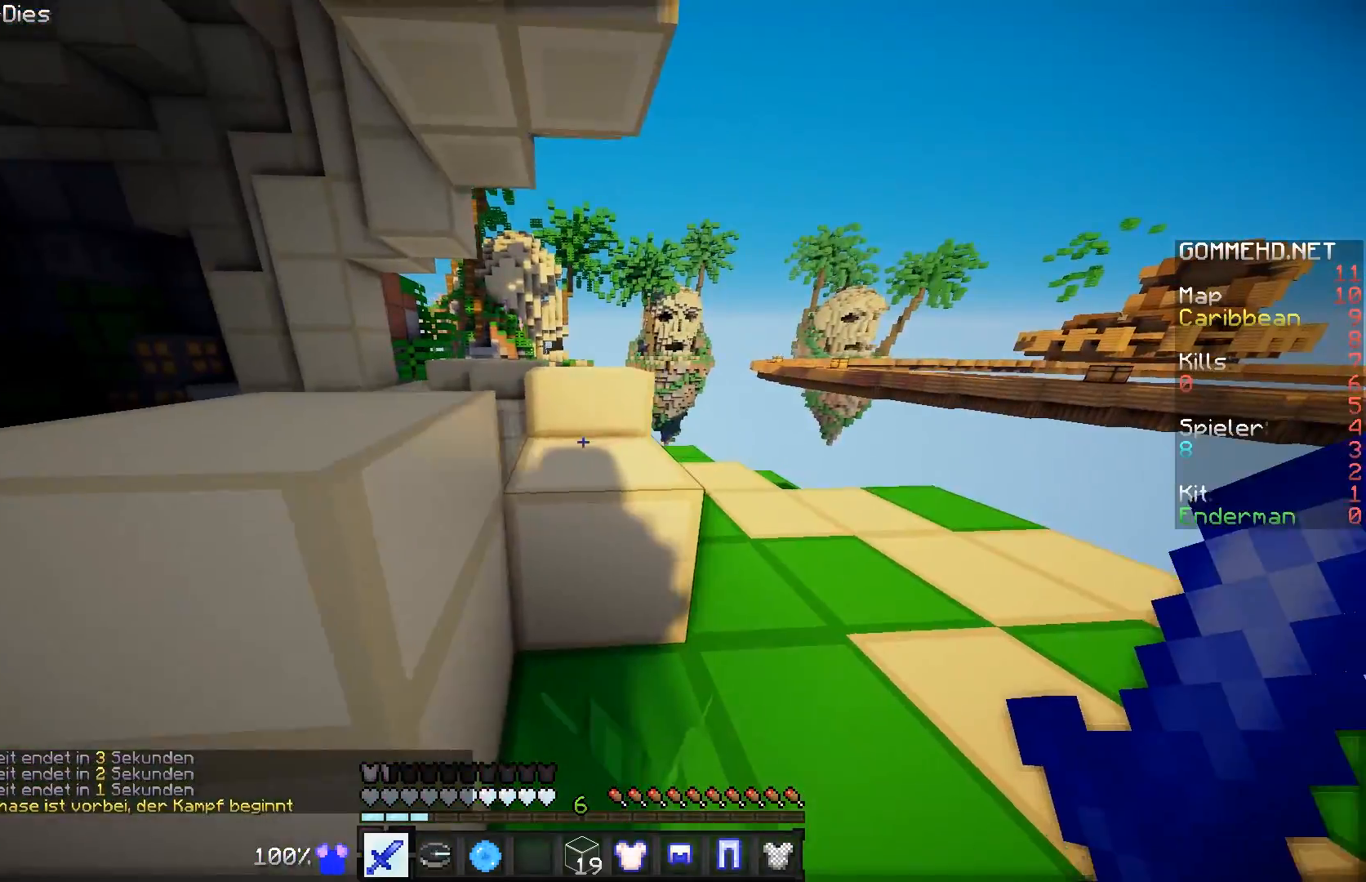
{"keys": ["w"], "mouse": [], "events": [[434, "d", "up"]]}
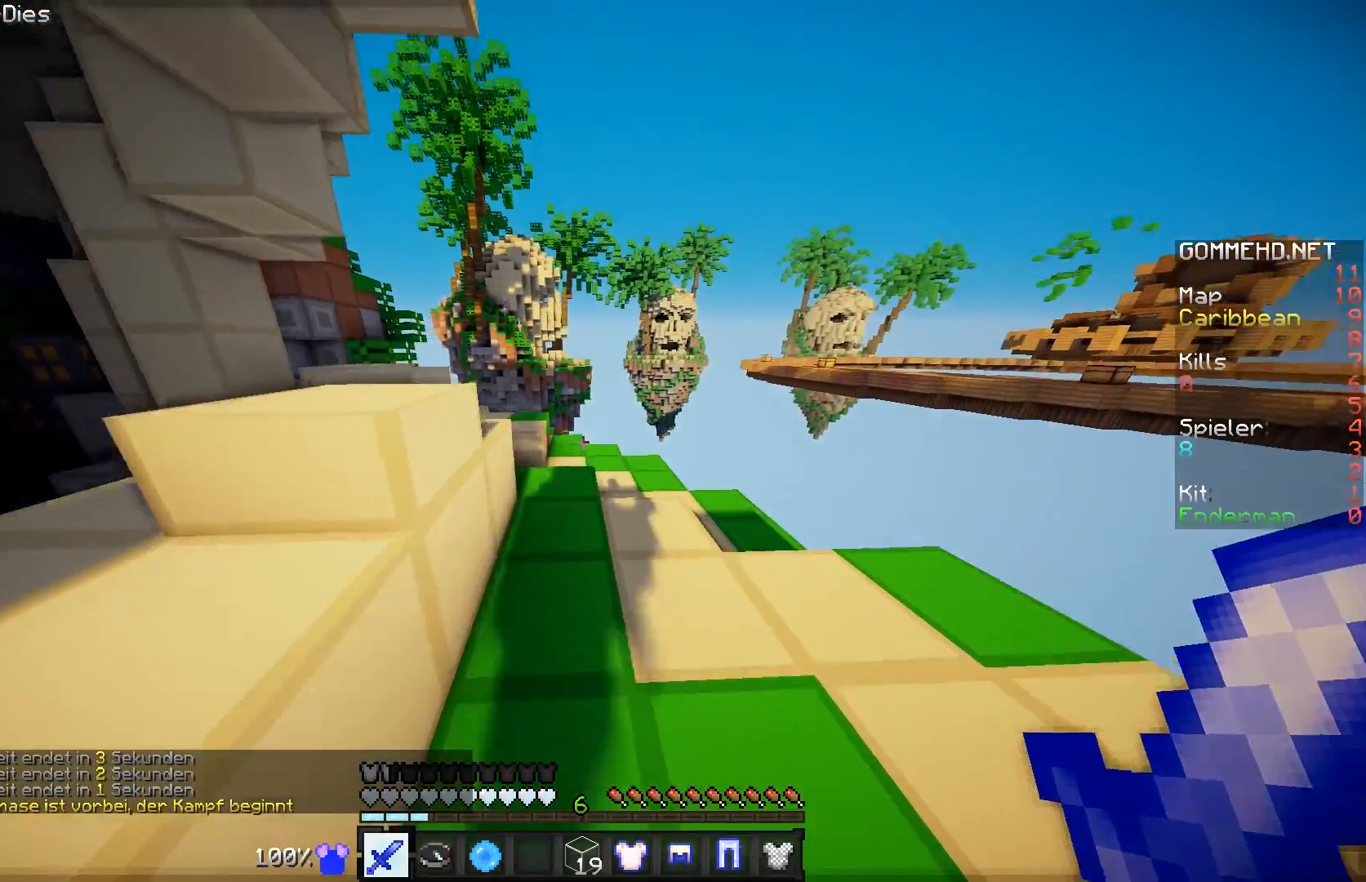
{"keys": ["w"], "mouse": [], "events": [[383, "d", "down"], [483, "d", "up"]]}
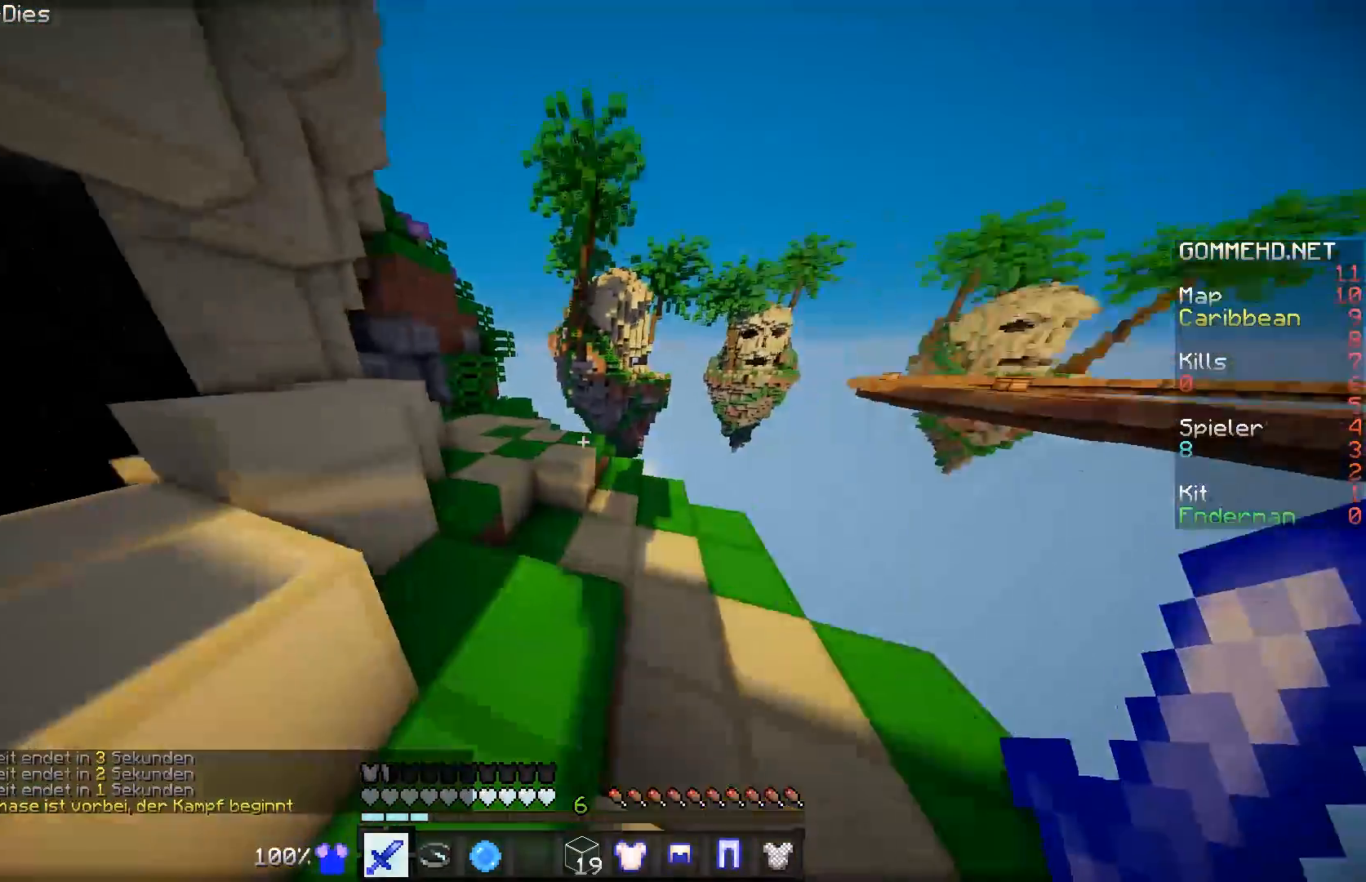
{"keys": ["w"], "mouse": [], "events": []}
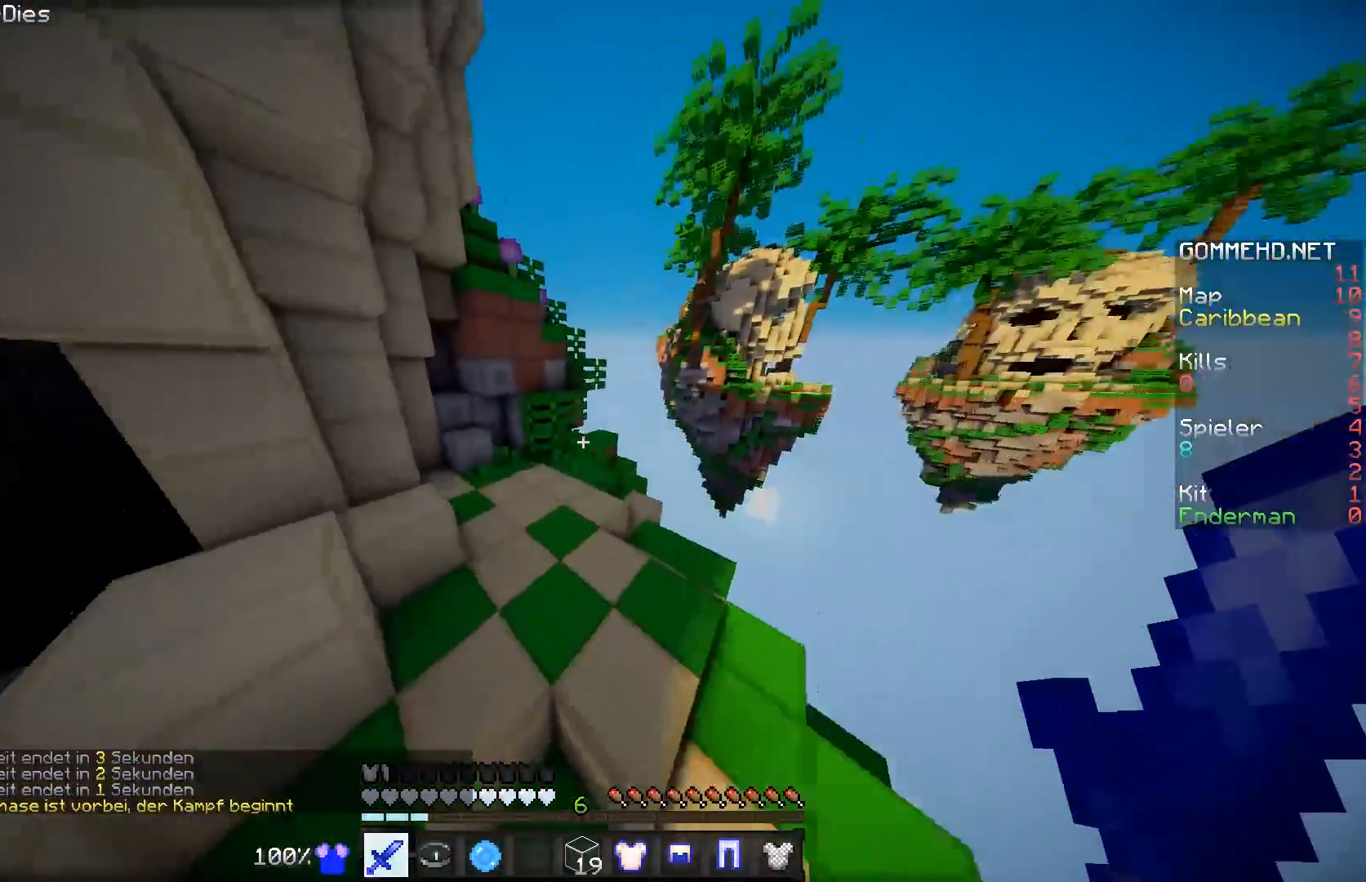
{"keys": ["w"], "mouse": [], "events": []}
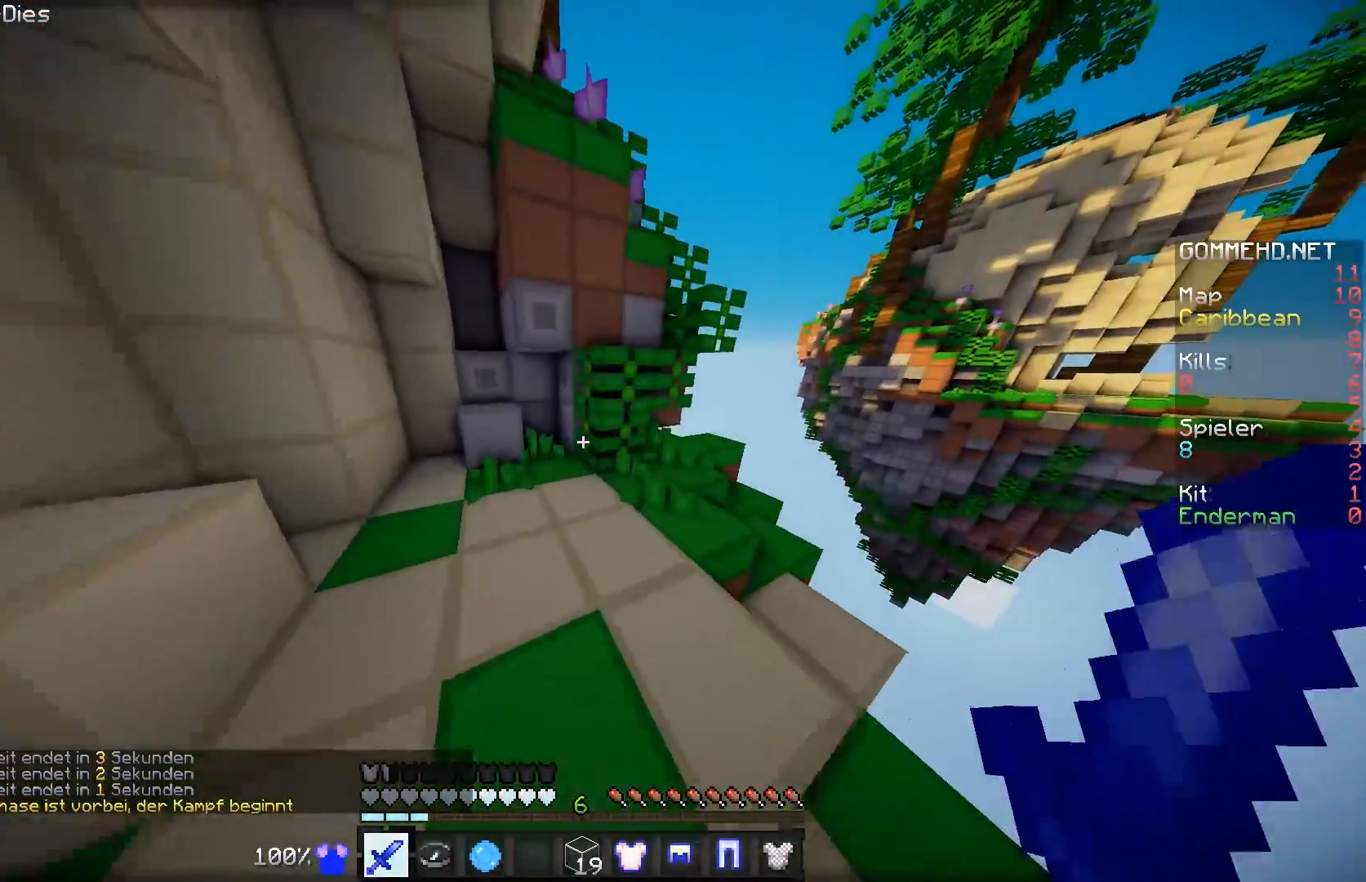
{"keys": ["s"], "mouse": [], "events": [[83, "w", "up"], [484, "s", "down"]]}
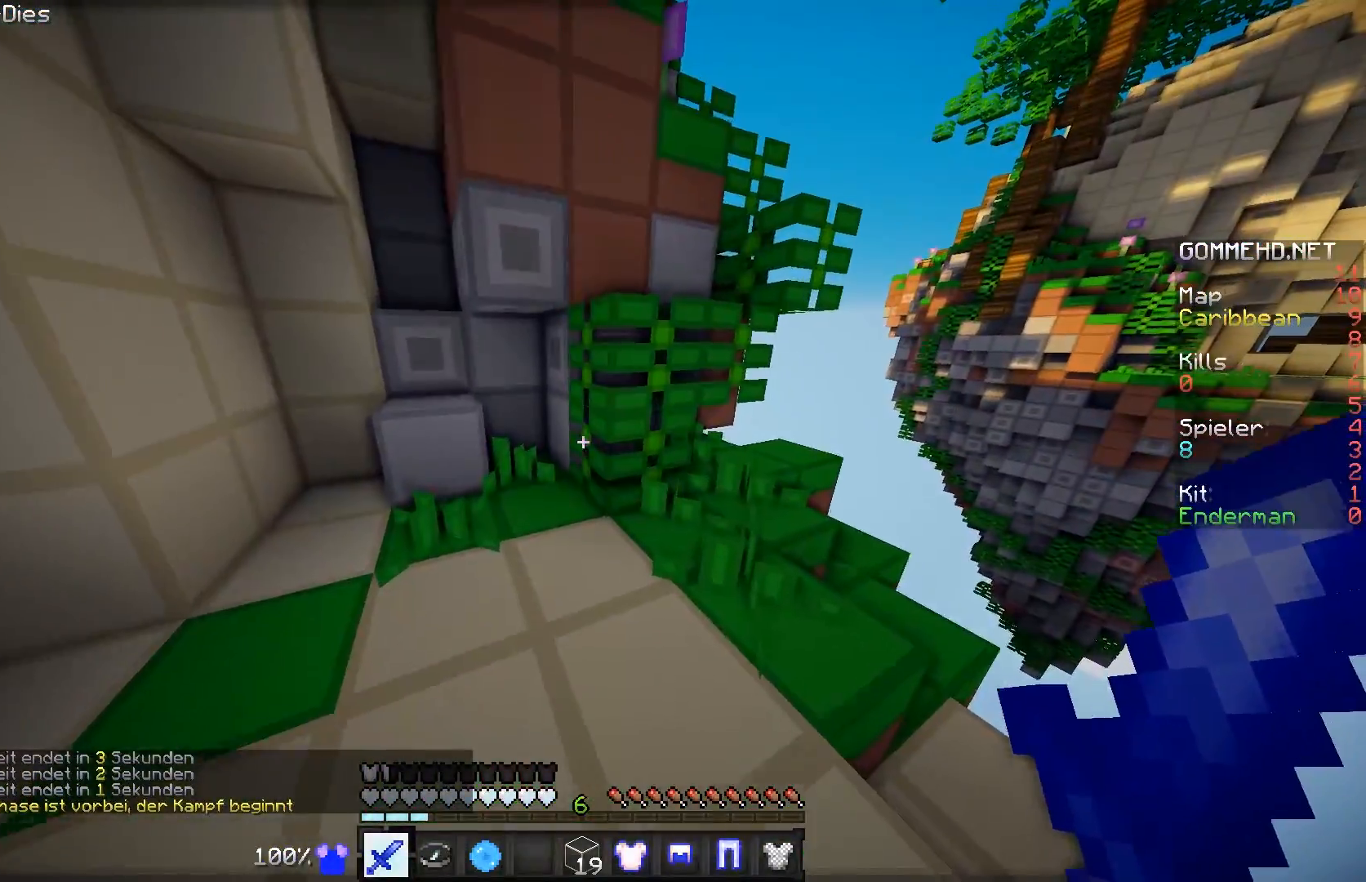
{"keys": [], "mouse": [], "events": [[183, "s", "up"]]}
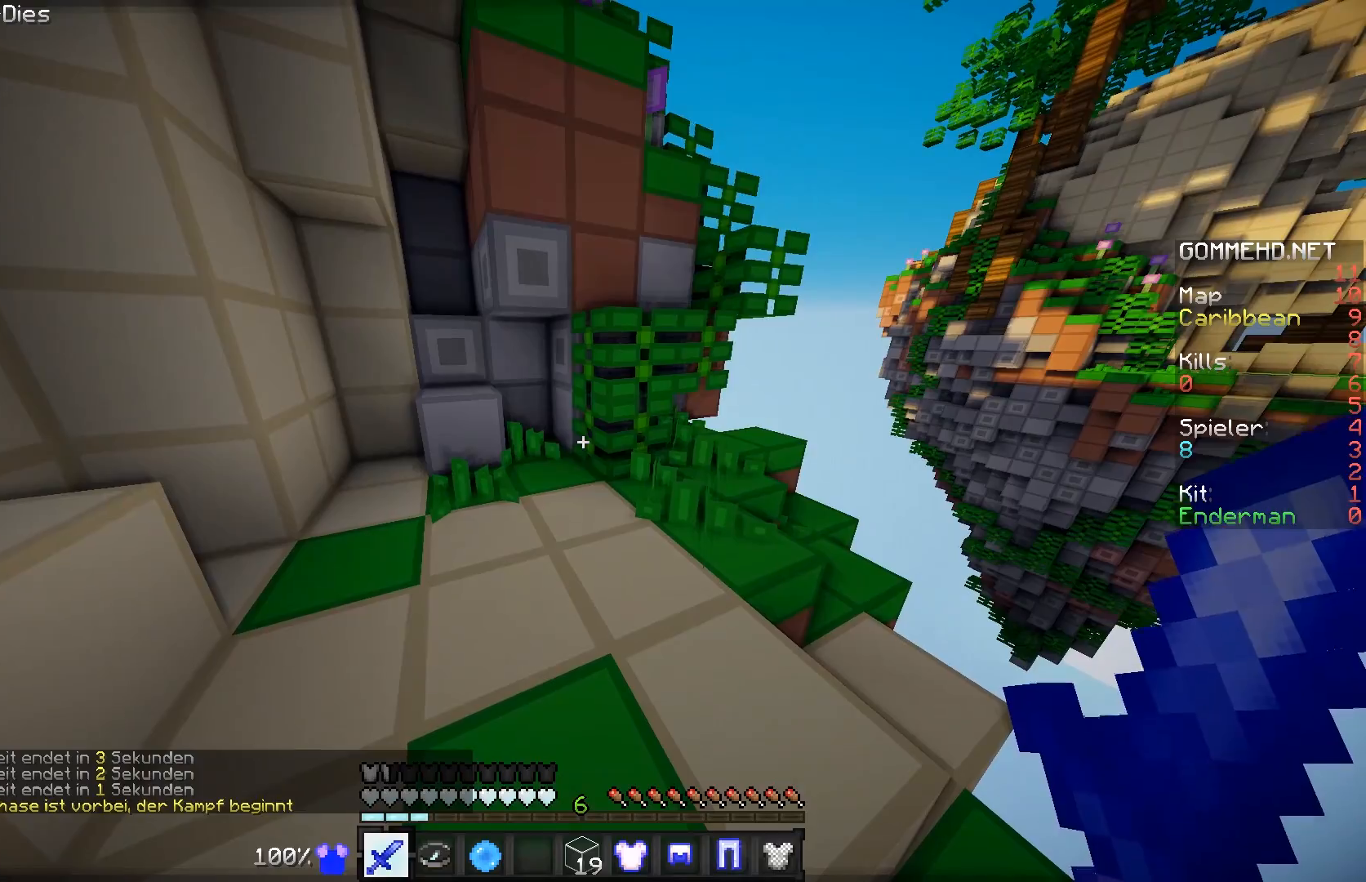
{"keys": [], "mouse": [], "events": []}
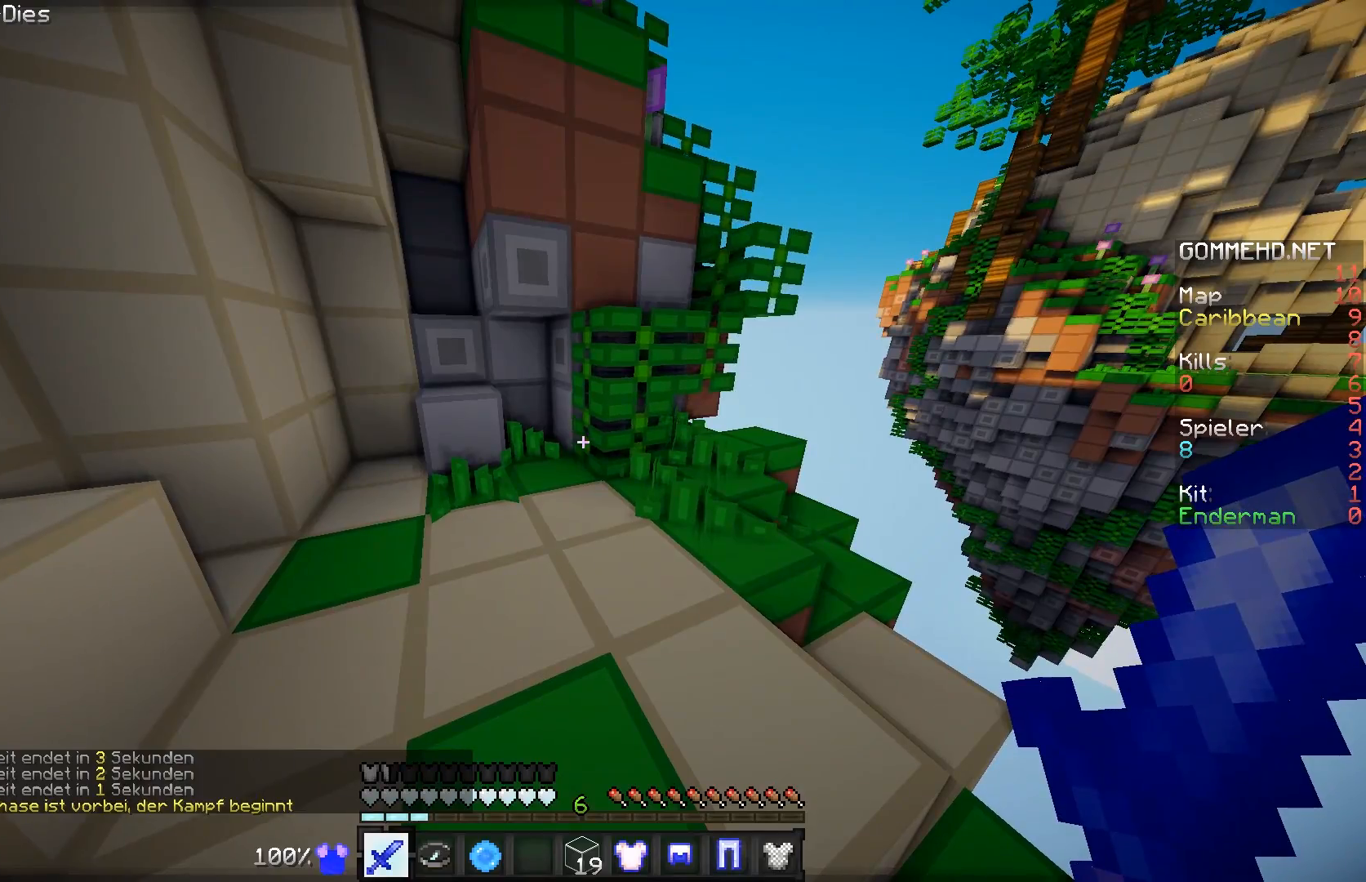
{"keys": [], "mouse": [], "events": []}
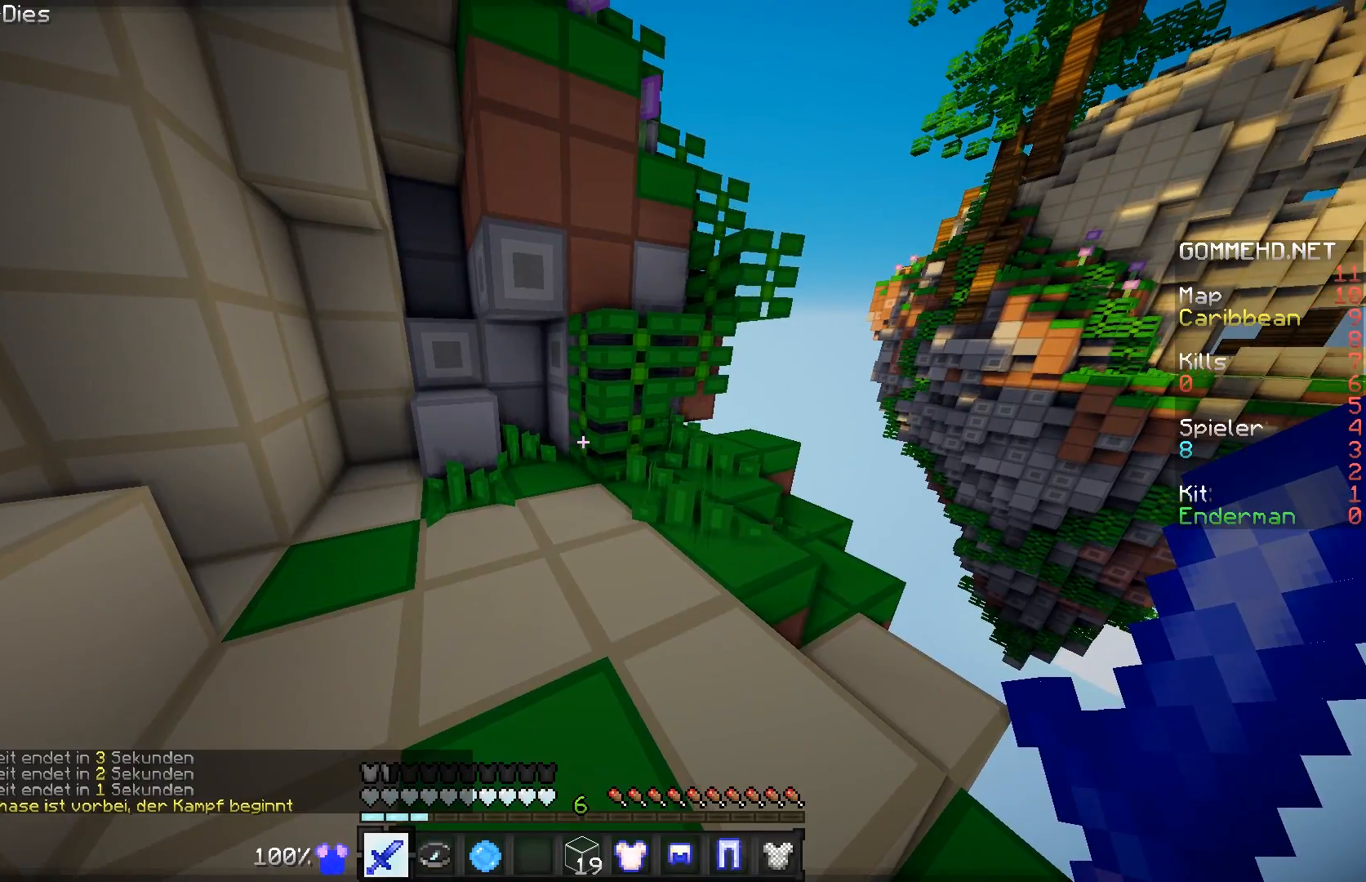
{"keys": [], "mouse": [], "events": []}
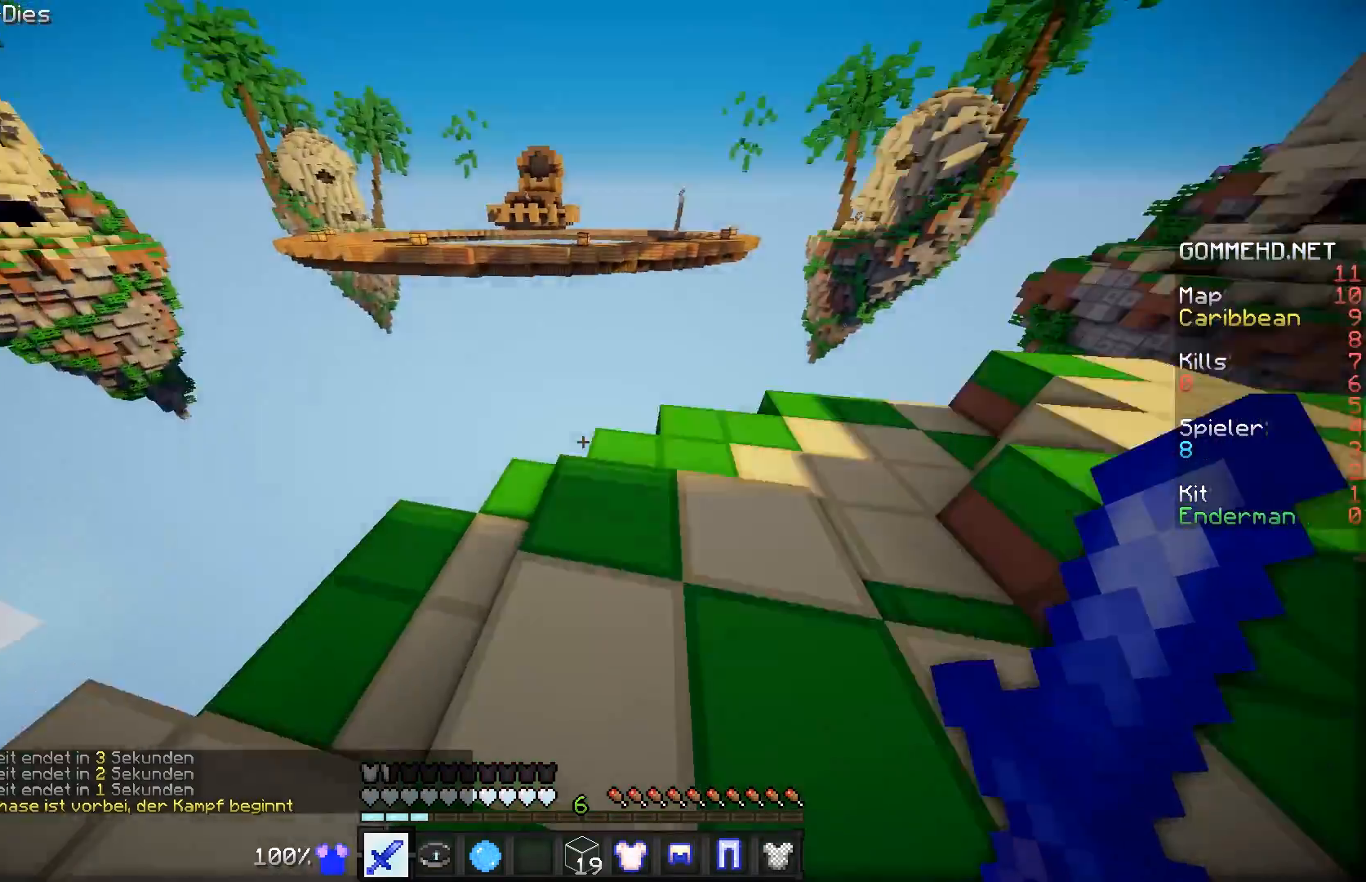
{"keys": ["w"], "mouse": [], "events": [[66, "w", "down"]]}
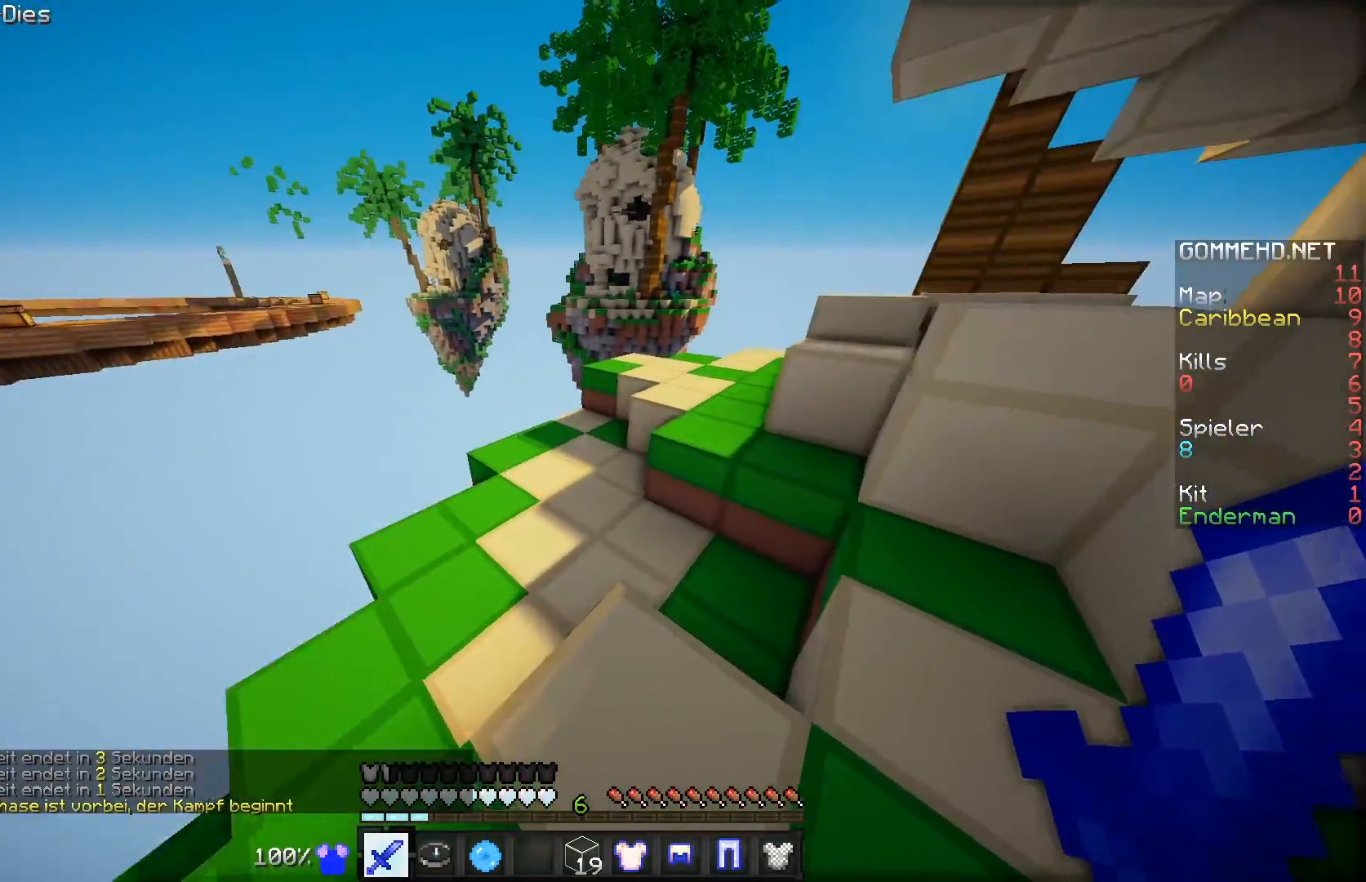
{"keys": ["w"], "mouse": [], "events": []}
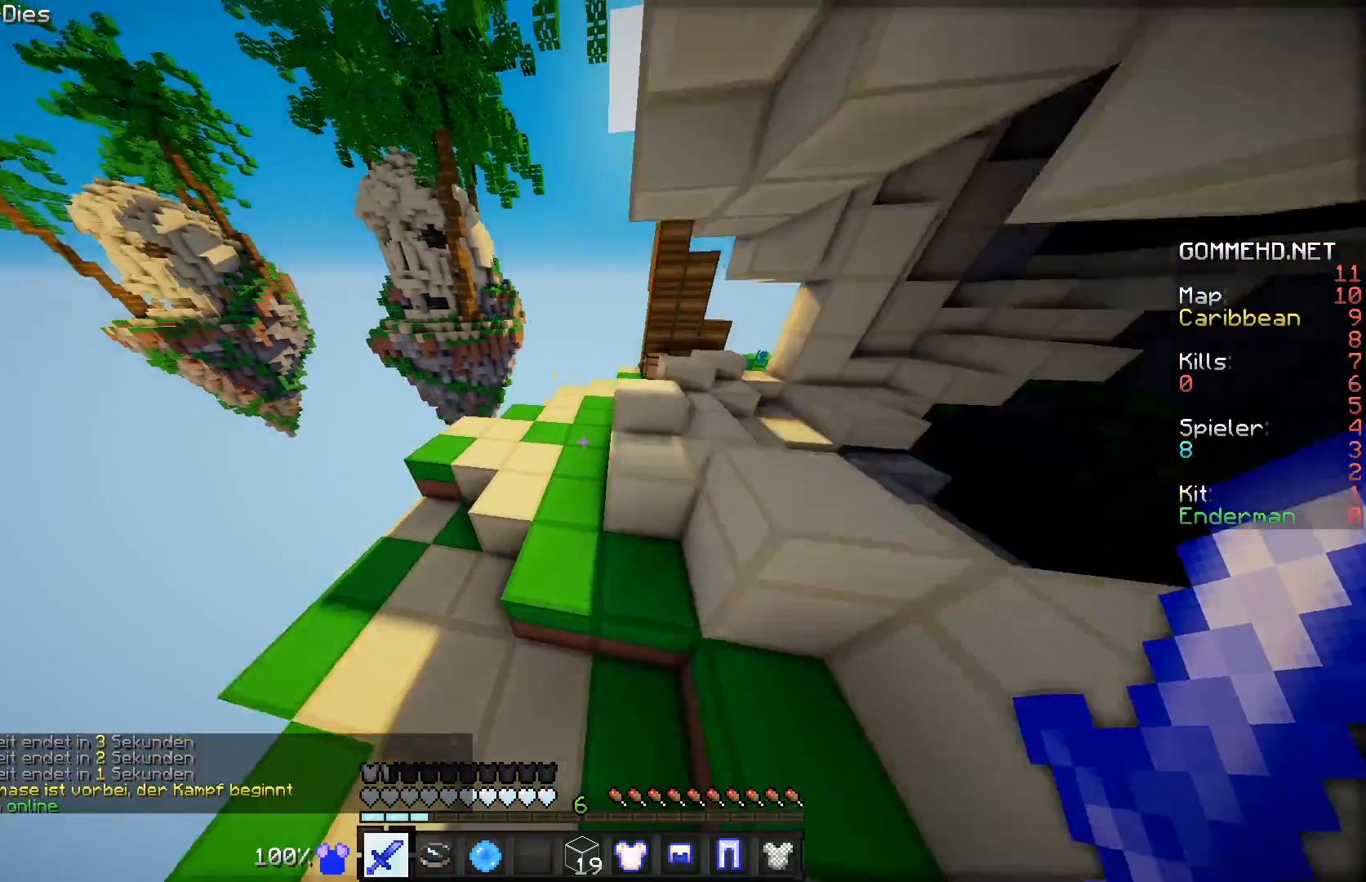
{"keys": ["w"], "mouse": [], "events": []}
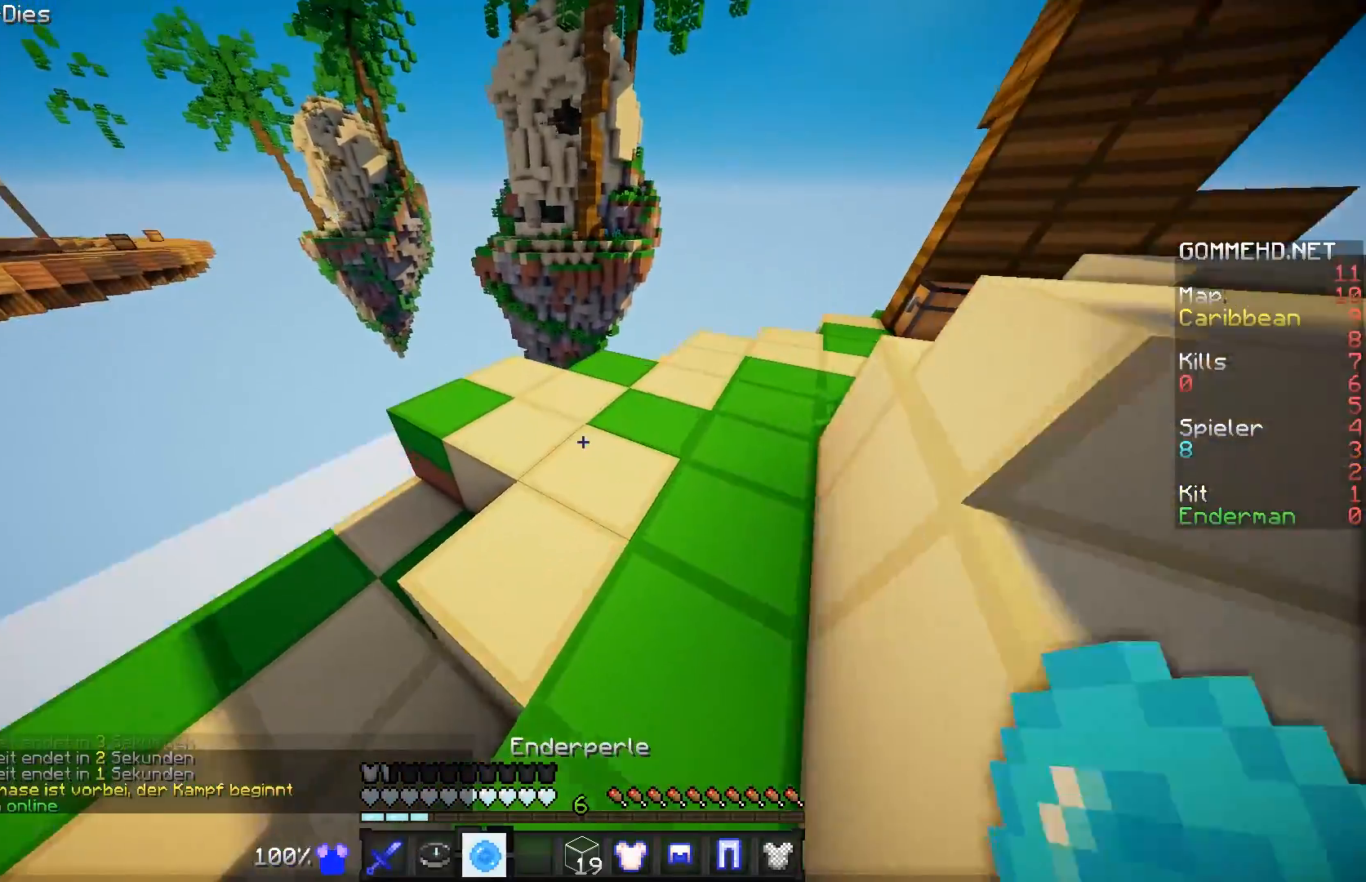
{"keys": ["w"], "mouse": [], "events": []}
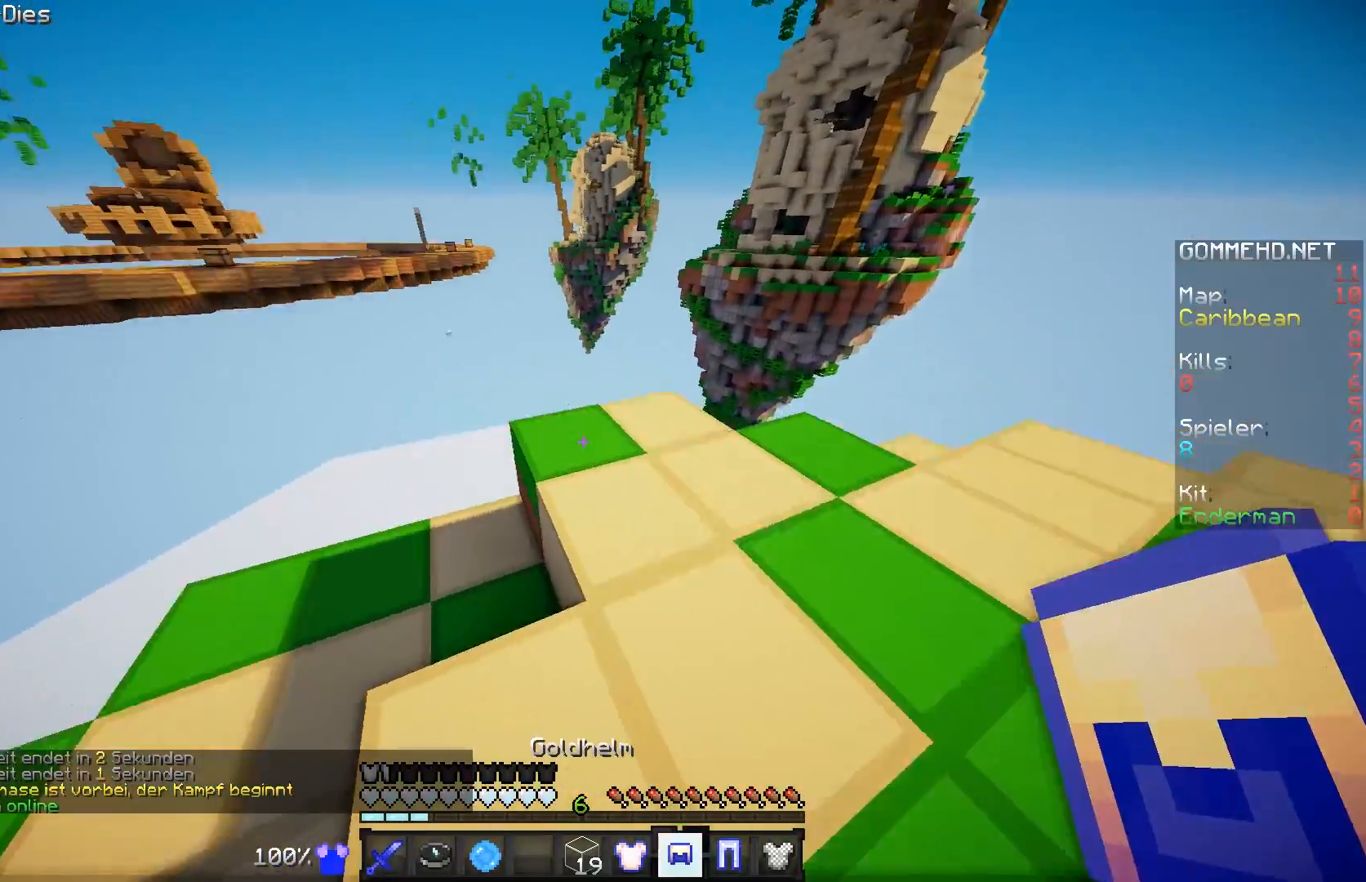
{"keys": ["w"], "mouse": [], "events": [[116, "w", "up"], [350, "w", "down"]]}
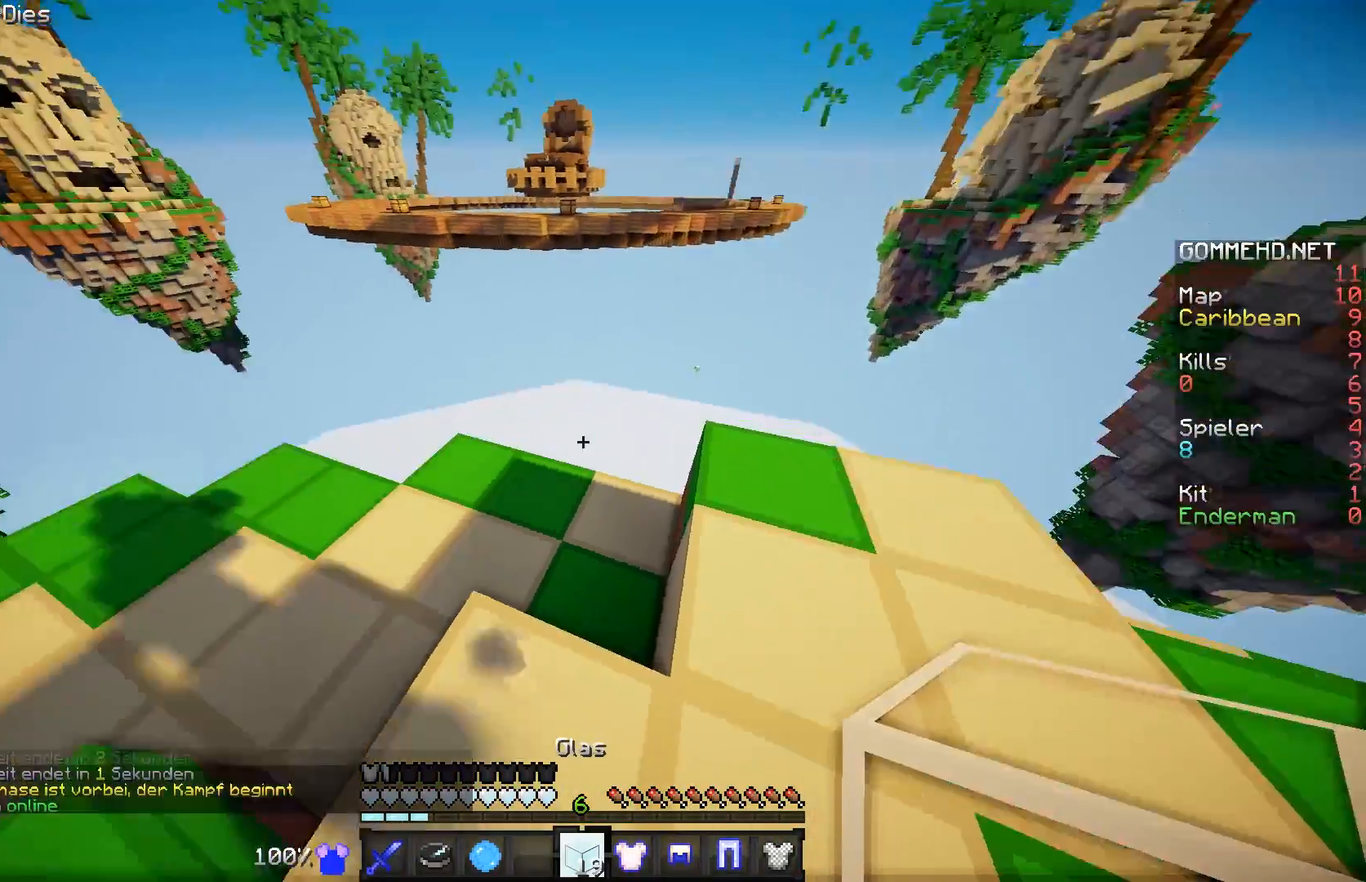
{"keys": [], "mouse": ["right"], "events": [[317, "mouse_right", "down"], [467, "w", "up"]]}
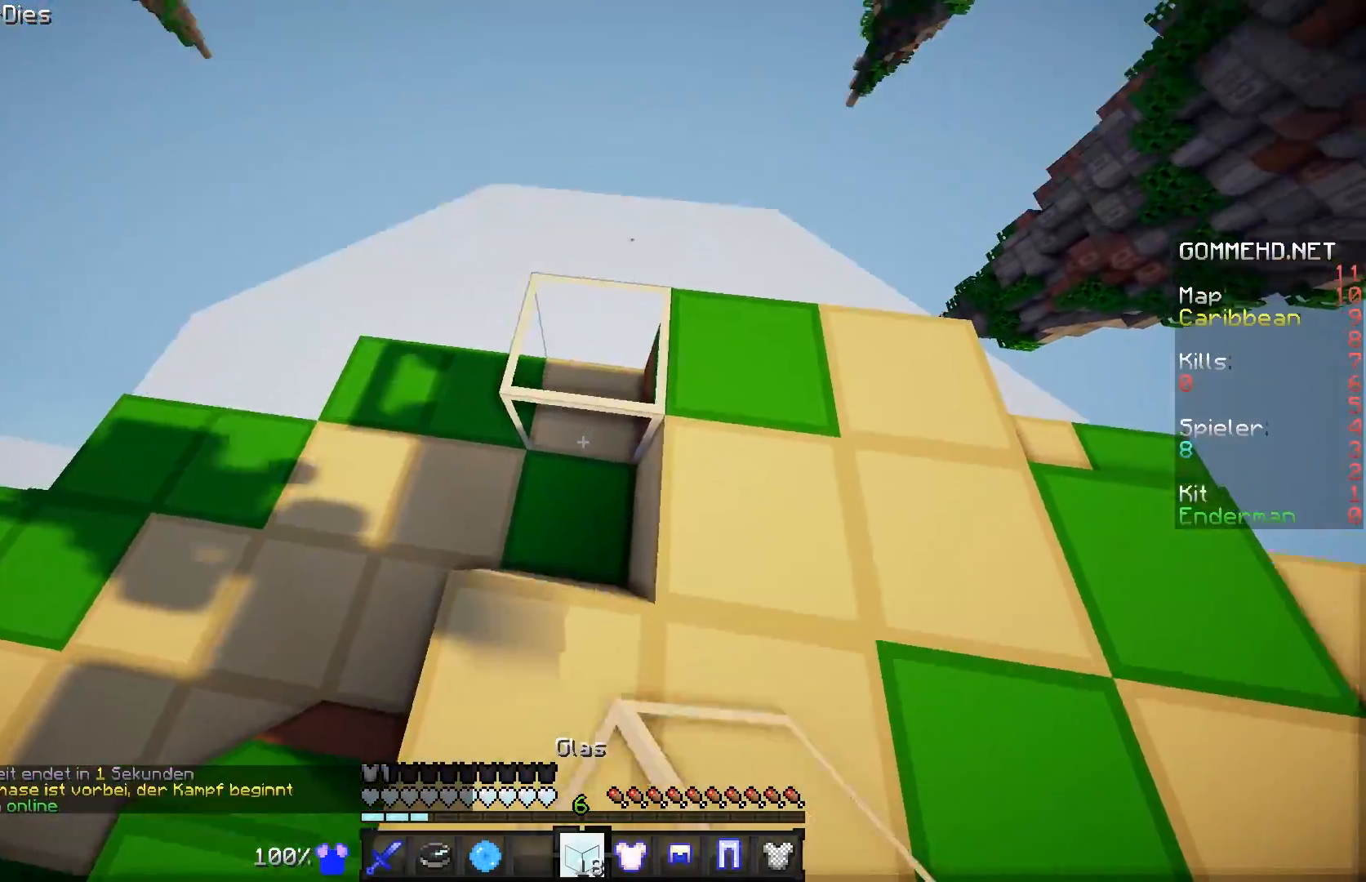
{"keys": [], "mouse": [], "events": [[116, "mouse_right", "up"], [216, "mouse_right", "down"], [417, "mouse_right", "up"]]}
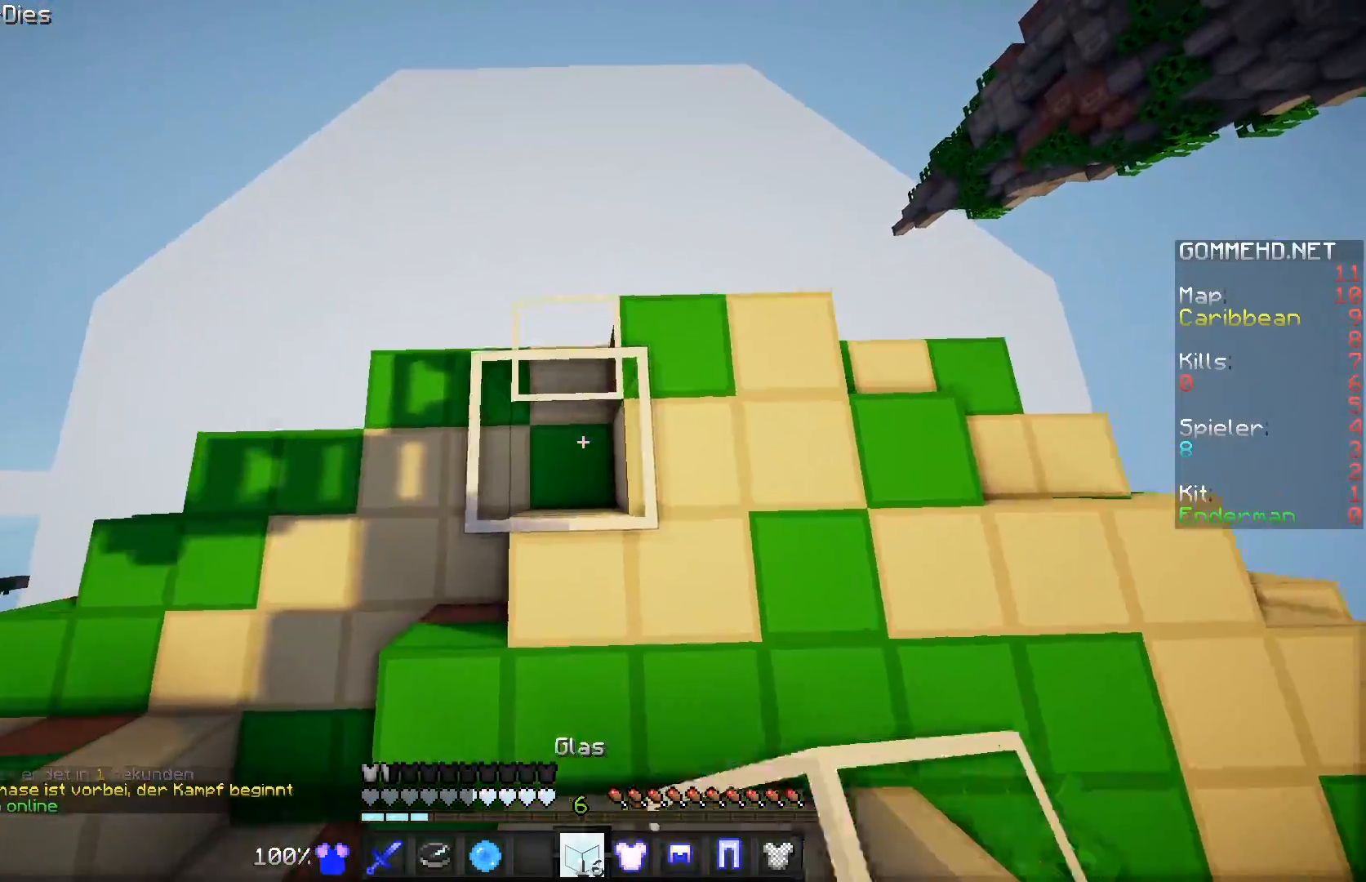
{"keys": [], "mouse": ["right"], "events": [[284, "mouse_right", "down"]]}
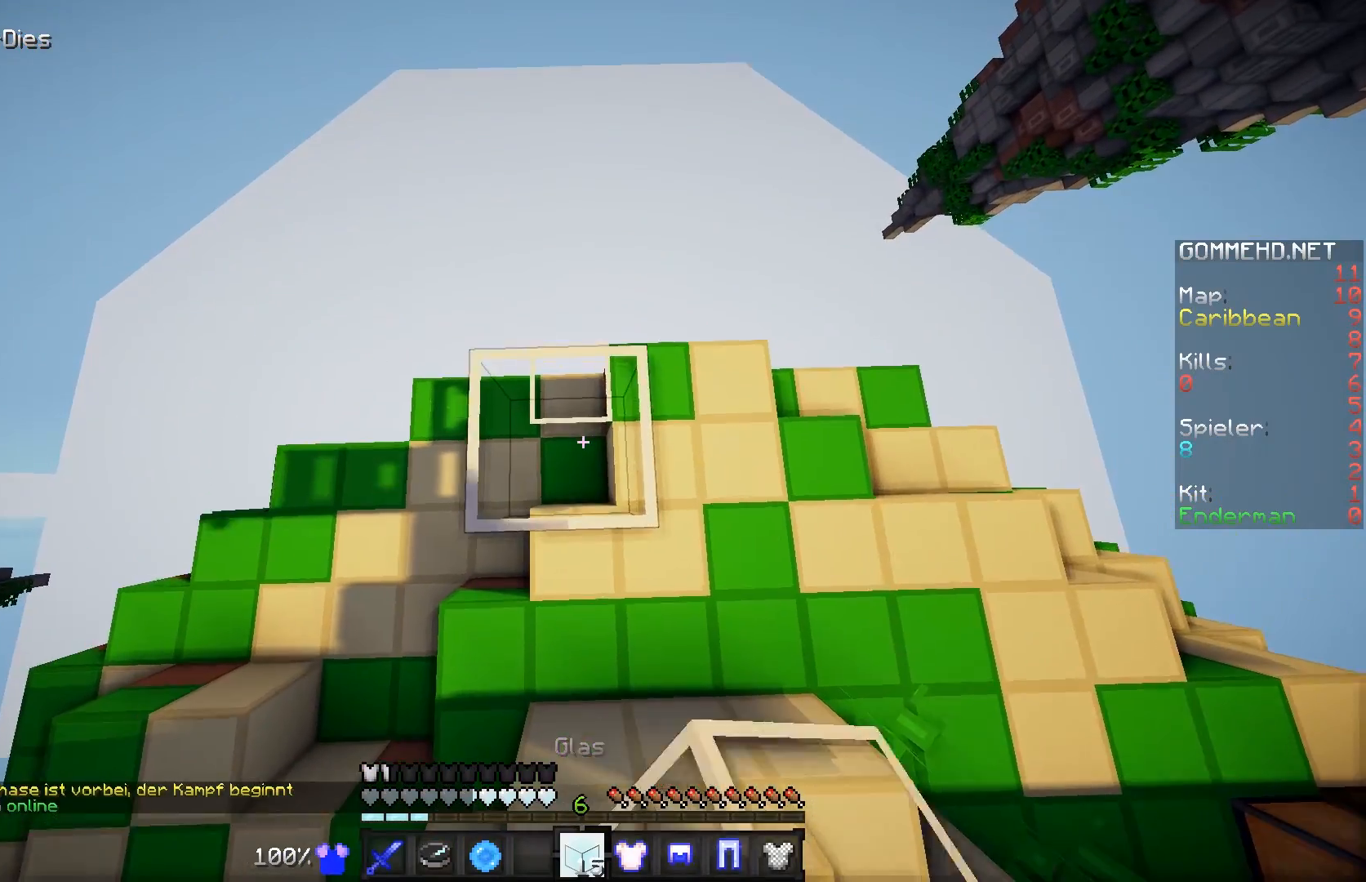
{"keys": [], "mouse": ["right"], "events": []}
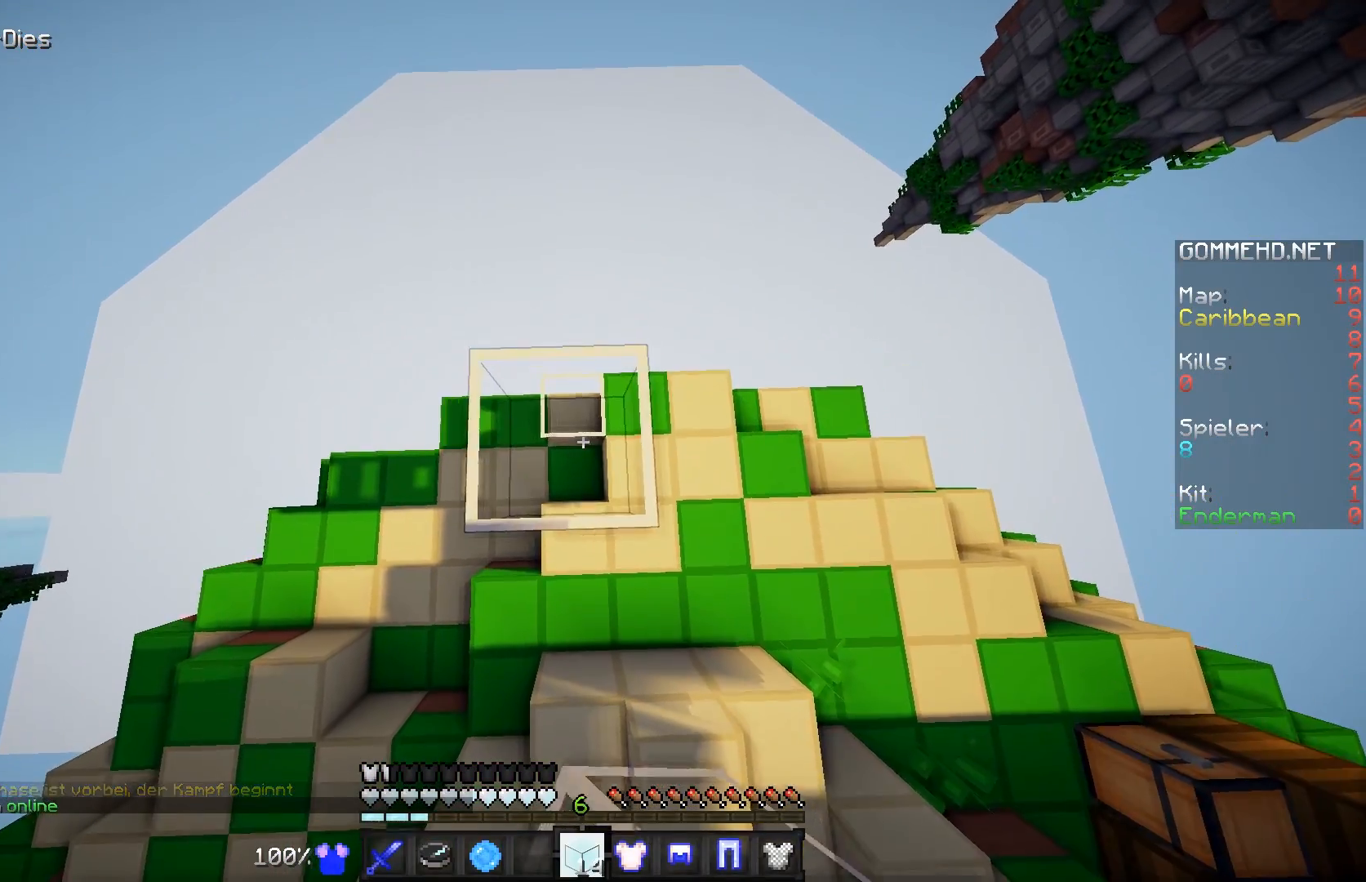
{"keys": [], "mouse": ["right"], "events": []}
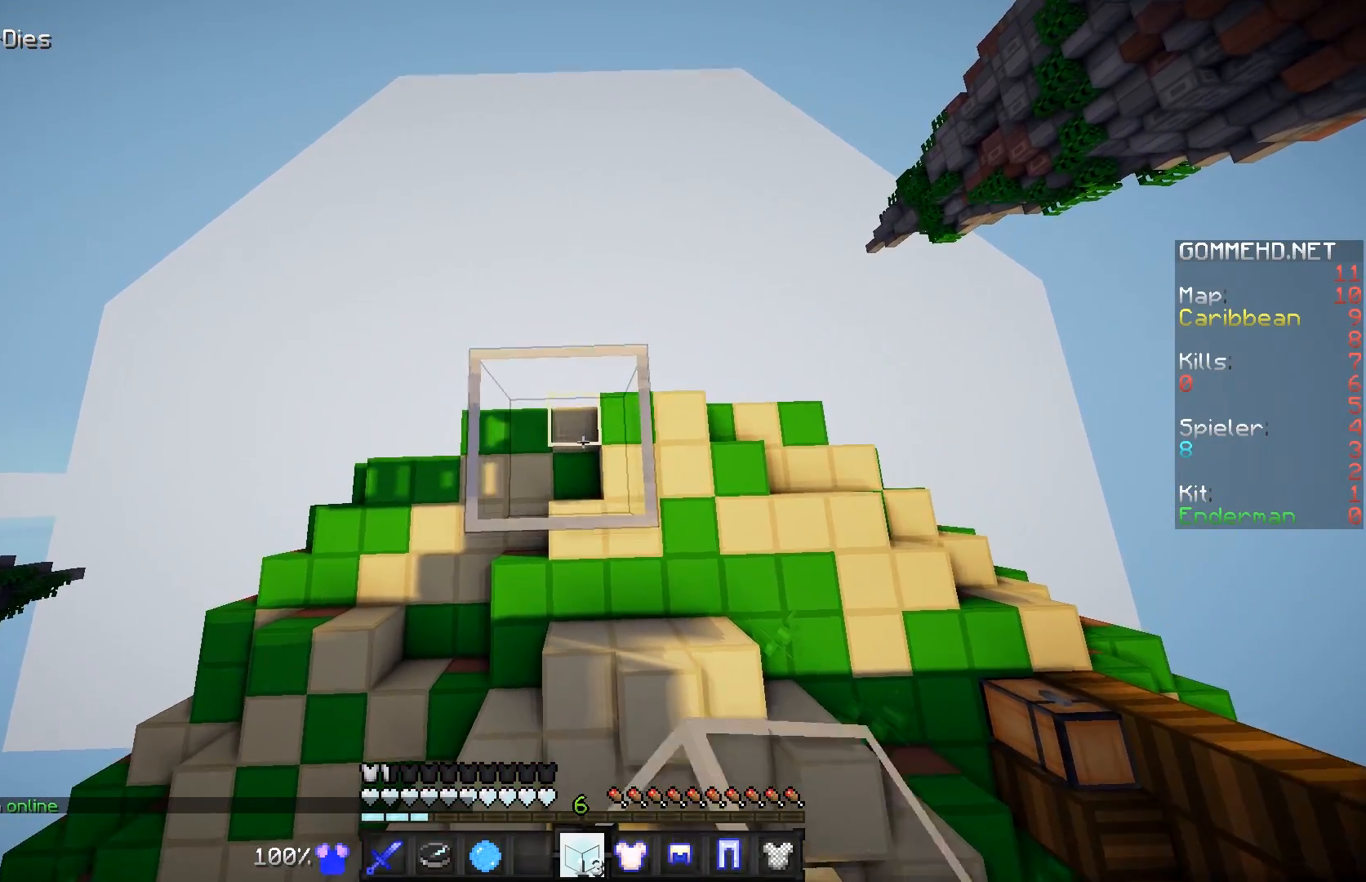
{"keys": [], "mouse": ["right"], "events": []}
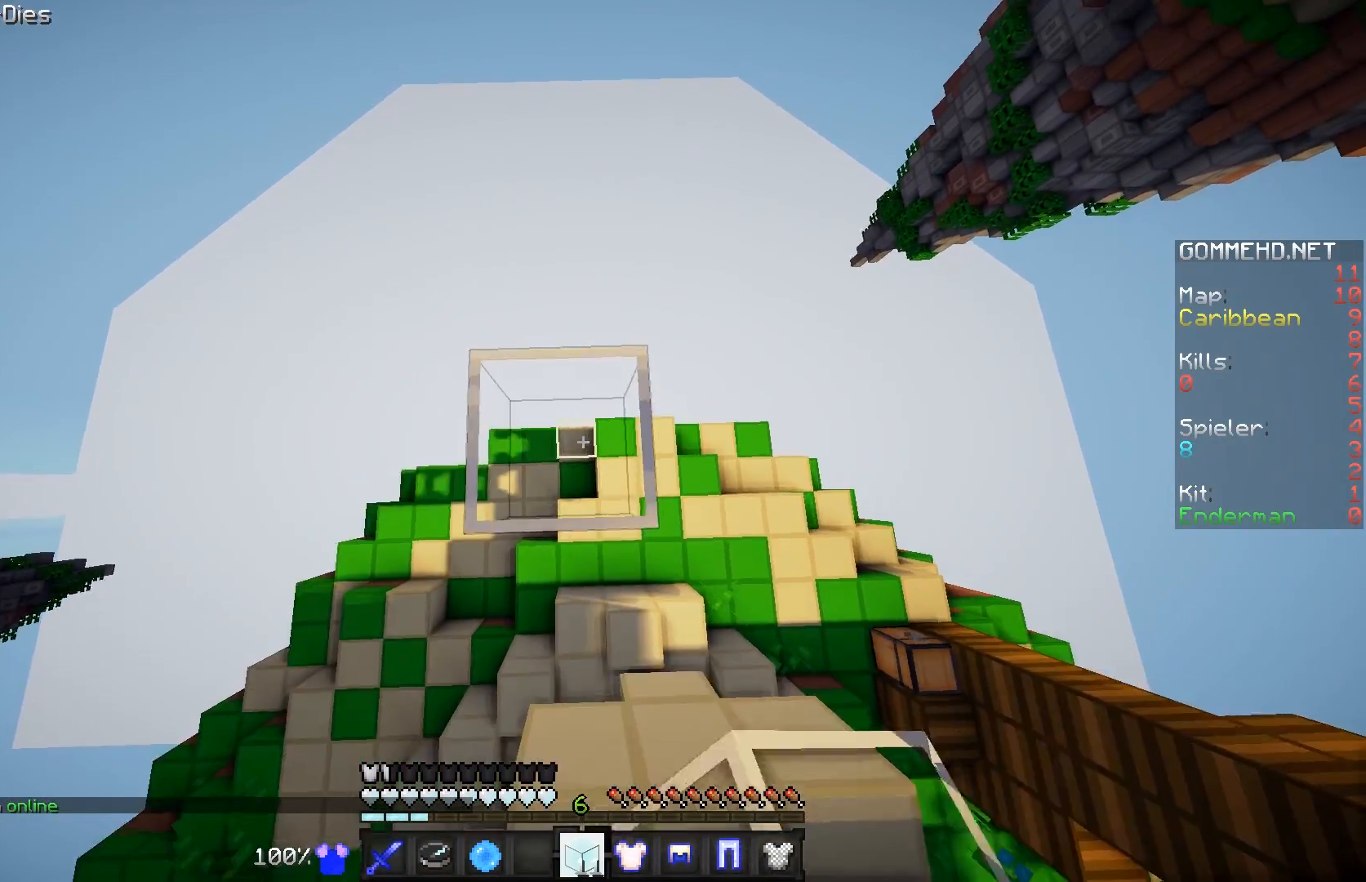
{"keys": [], "mouse": ["right"], "events": []}
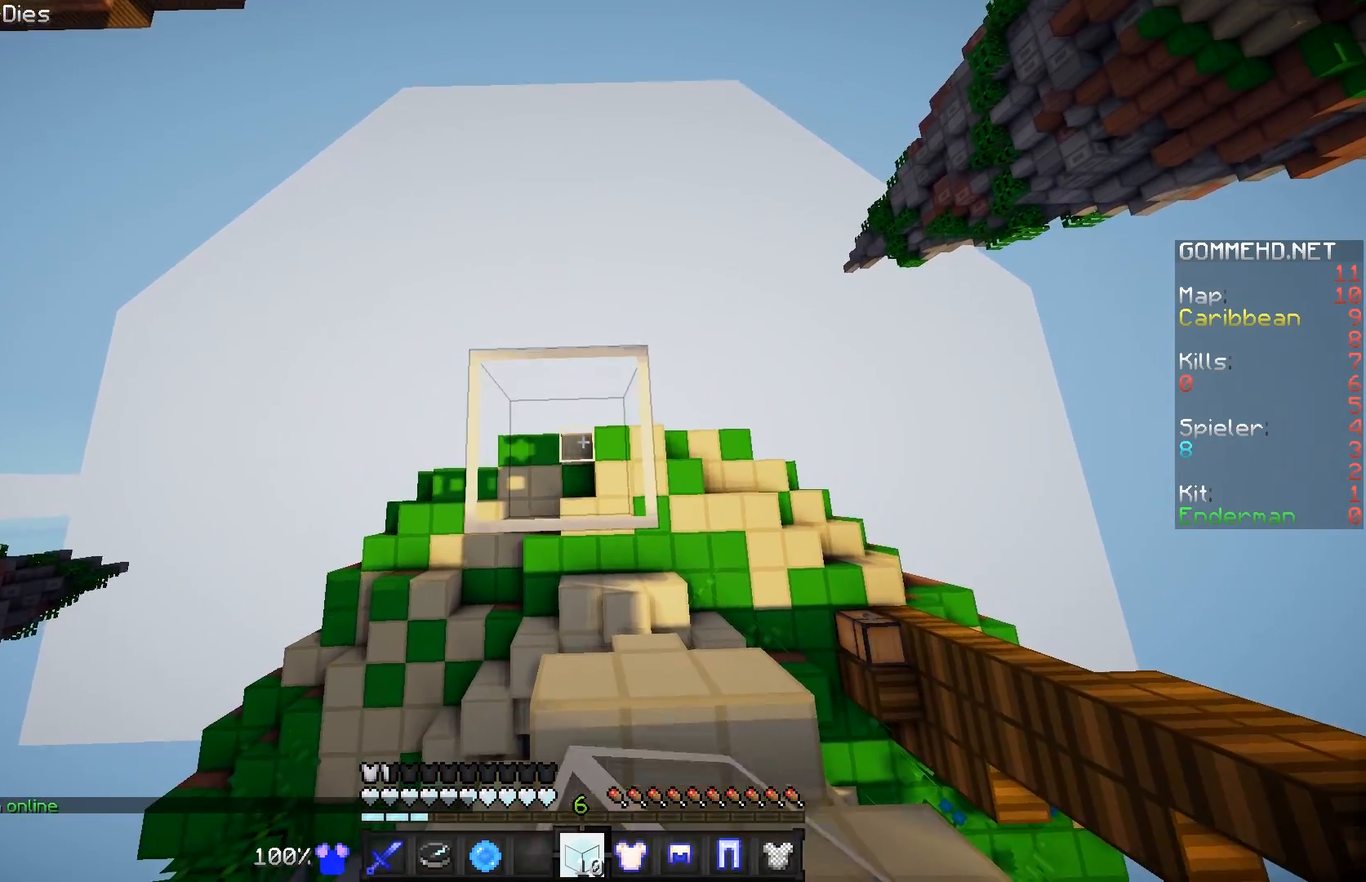
{"keys": ["a", "w"], "mouse": [], "events": [[67, "mouse_right", "up"], [167, "w", "down"], [417, "a", "down"]]}
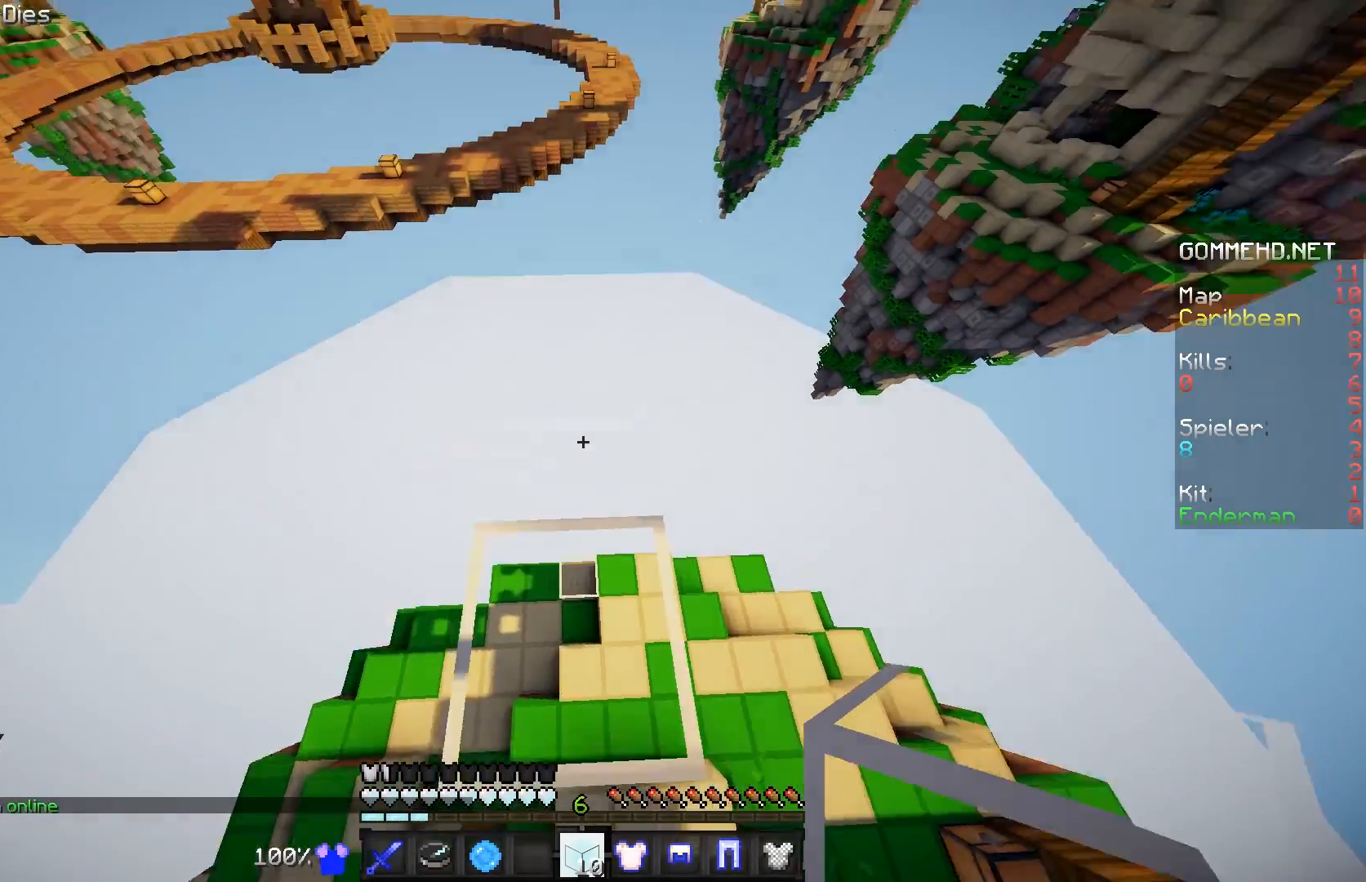
{"keys": ["a", "s"], "mouse": [], "events": [[217, "w", "up"], [351, "s", "down"]]}
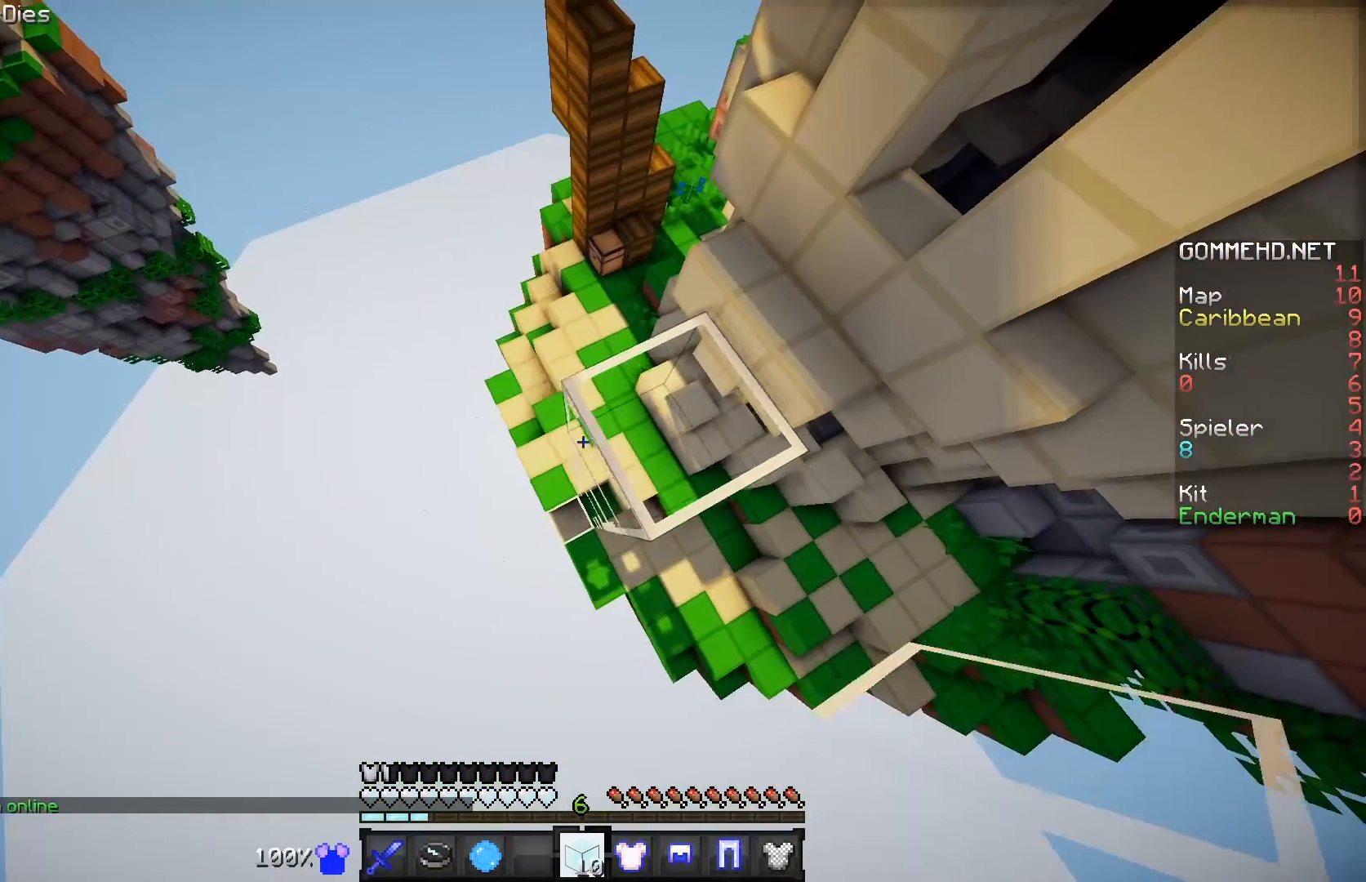
{"keys": ["a", "s"], "mouse": ["right"], "events": [[17, "mouse_right", "down"]]}
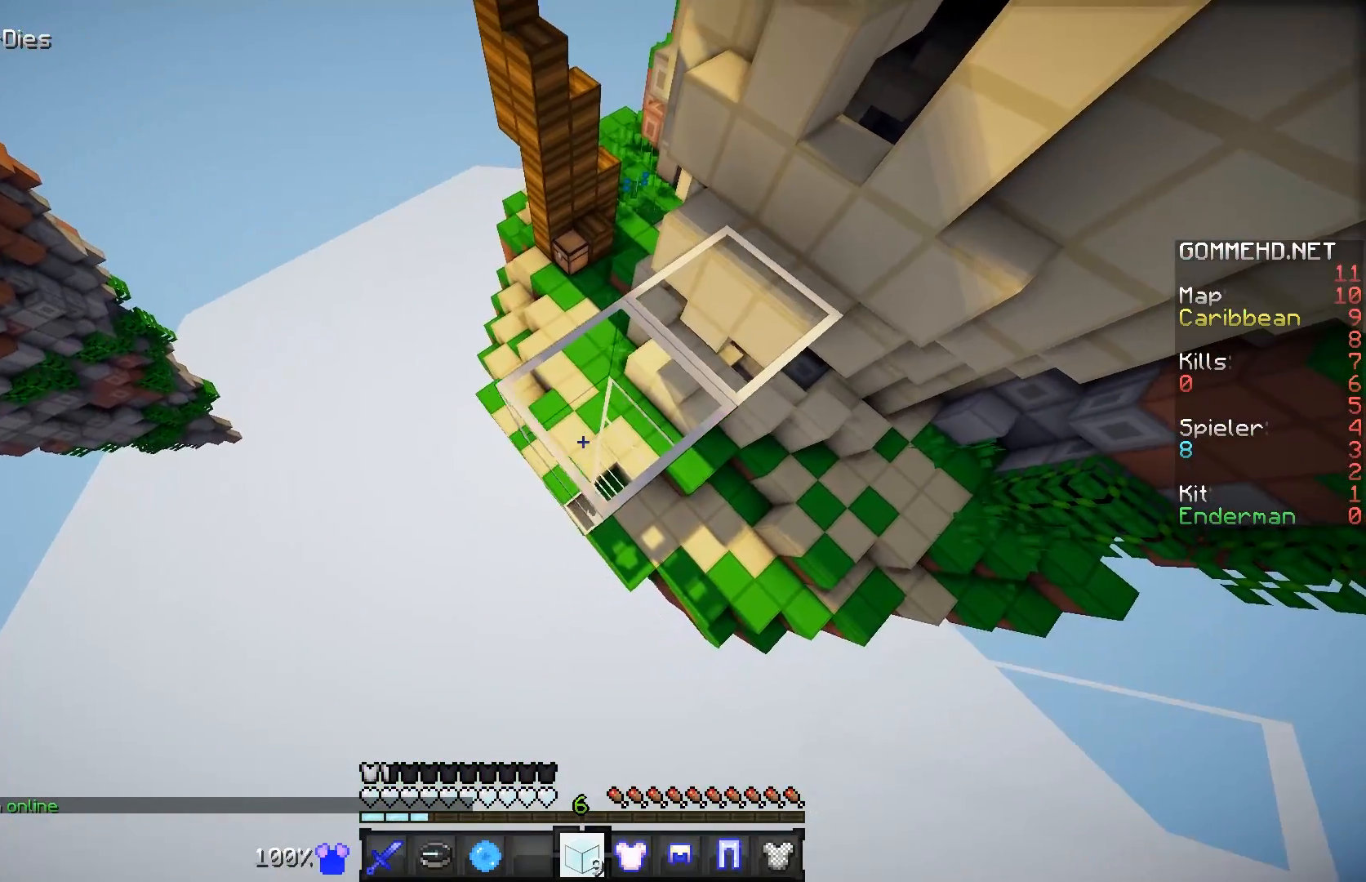
{"keys": ["a", "s"], "mouse": ["right"], "events": []}